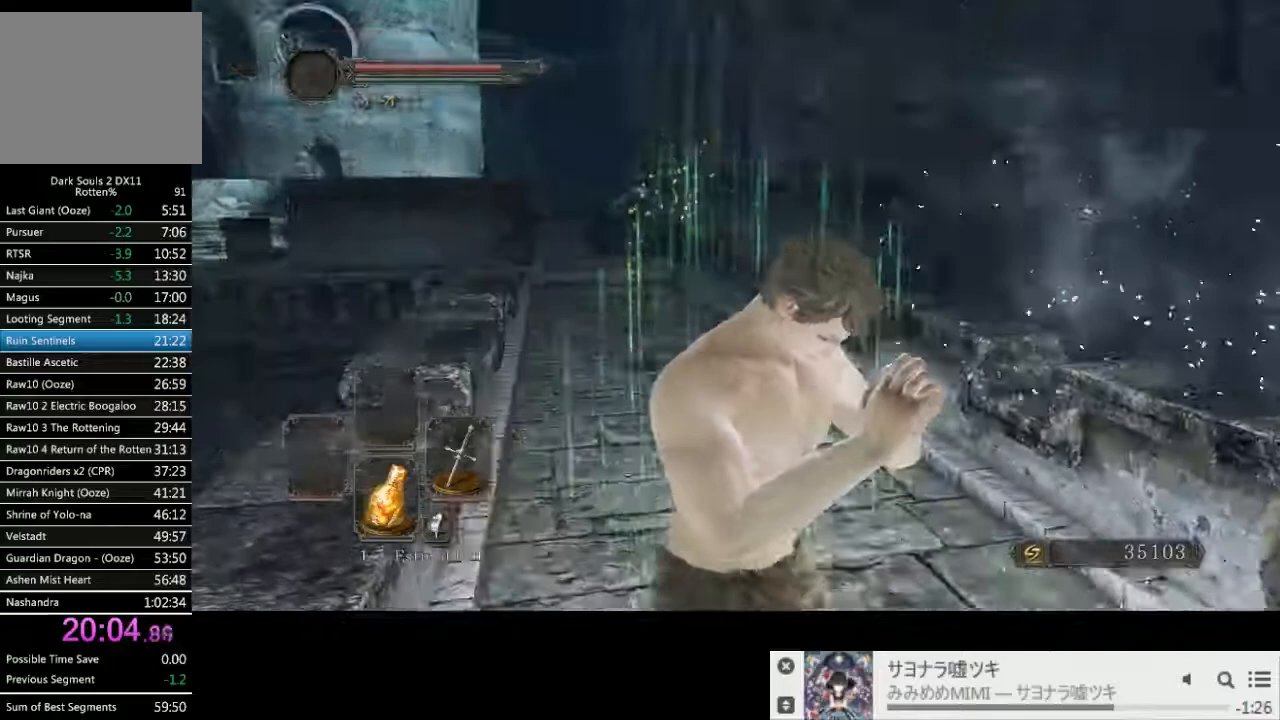
Gameplay with a controller (PlayStation layout); each line is a JSON object with the inputs held at the frame after it (dt_ms = milliseconds from this image to that frame). "events" lists button and stick changes between this image and that frame as [ms after this image, input, new state], when the widget could be followed in between. Not read: L3 R2 R3.
{"dt_ms": 1000, "buttons": [], "left_stick": "center", "right_stick": "center"}
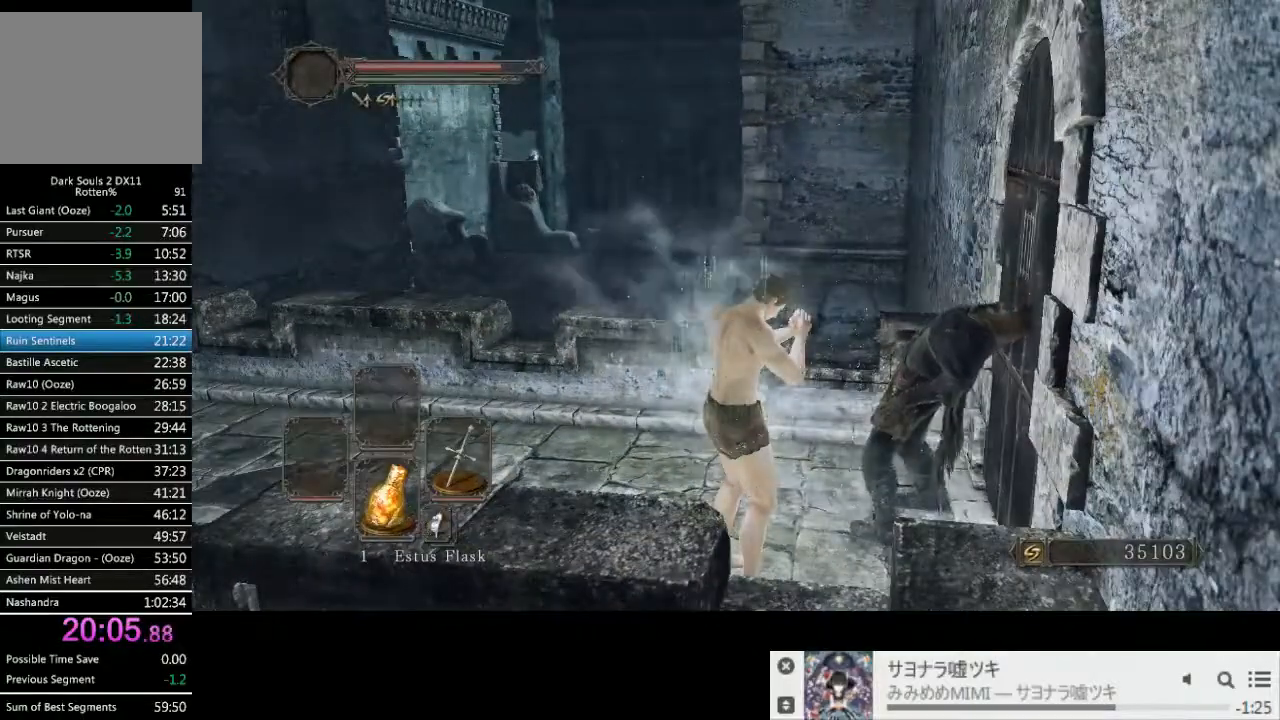
{"dt_ms": 500, "buttons": [], "left_stick": "center", "right_stick": "center", "events": [[233, "DPAD_DOWN", "down"], [333, "DPAD_DOWN", "up"], [400, "DPAD_DOWN", "down"], [500, "DPAD_DOWN", "up"]]}
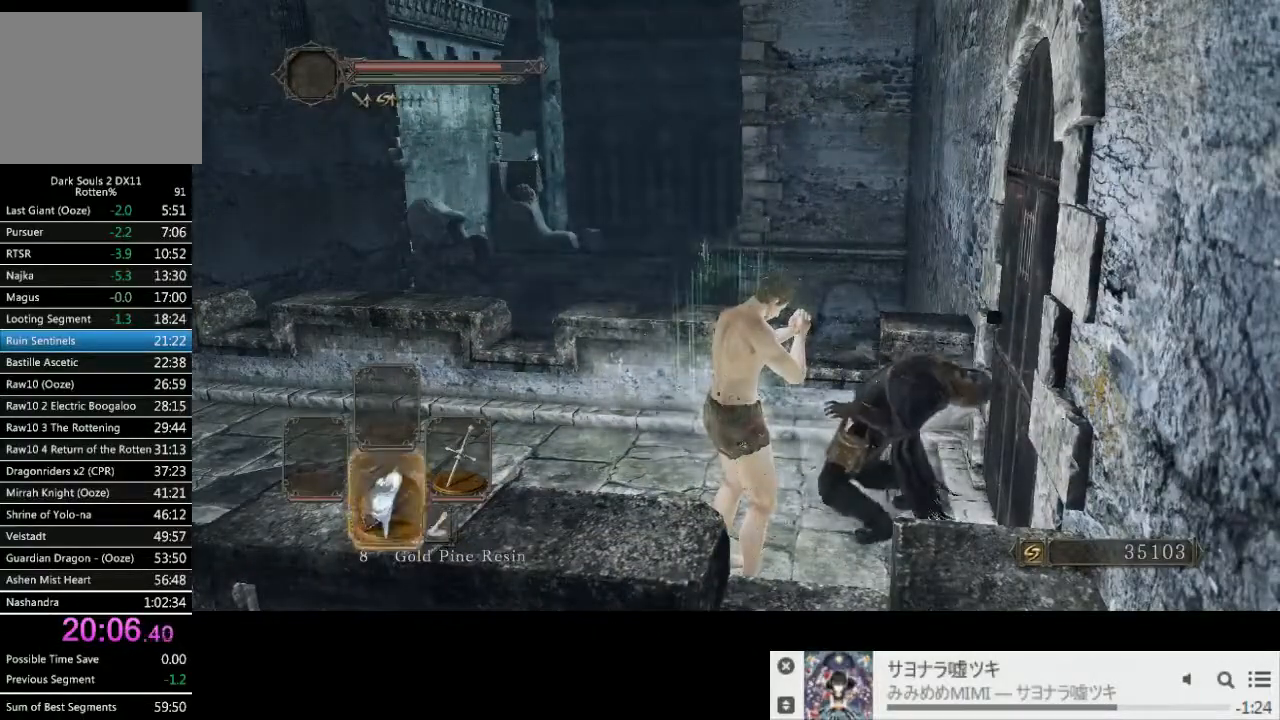
{"dt_ms": 500, "buttons": [], "left_stick": "center", "right_stick": "center", "events": []}
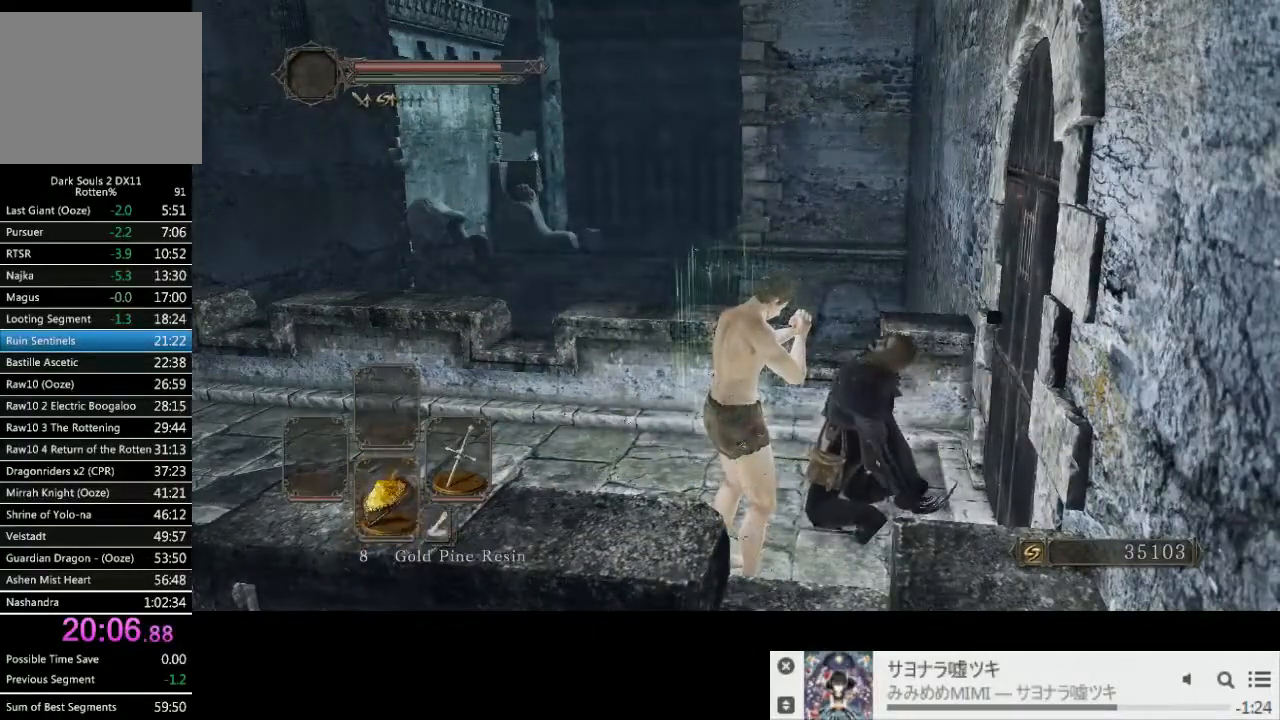
{"dt_ms": 500, "buttons": [], "left_stick": "center", "right_stick": "down-right", "events": [[500, "right_stick", "down-right"]]}
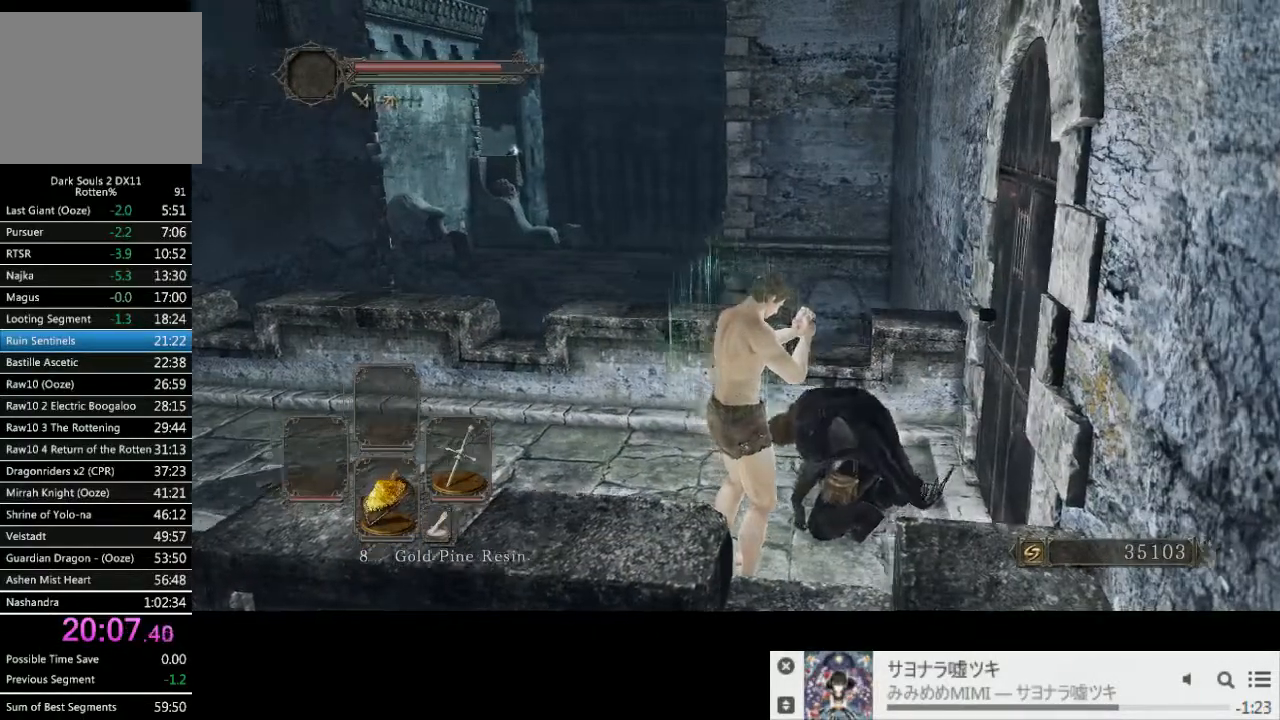
{"dt_ms": 500, "buttons": [], "left_stick": "center", "right_stick": "center", "events": [[100, "right_stick", "center"]]}
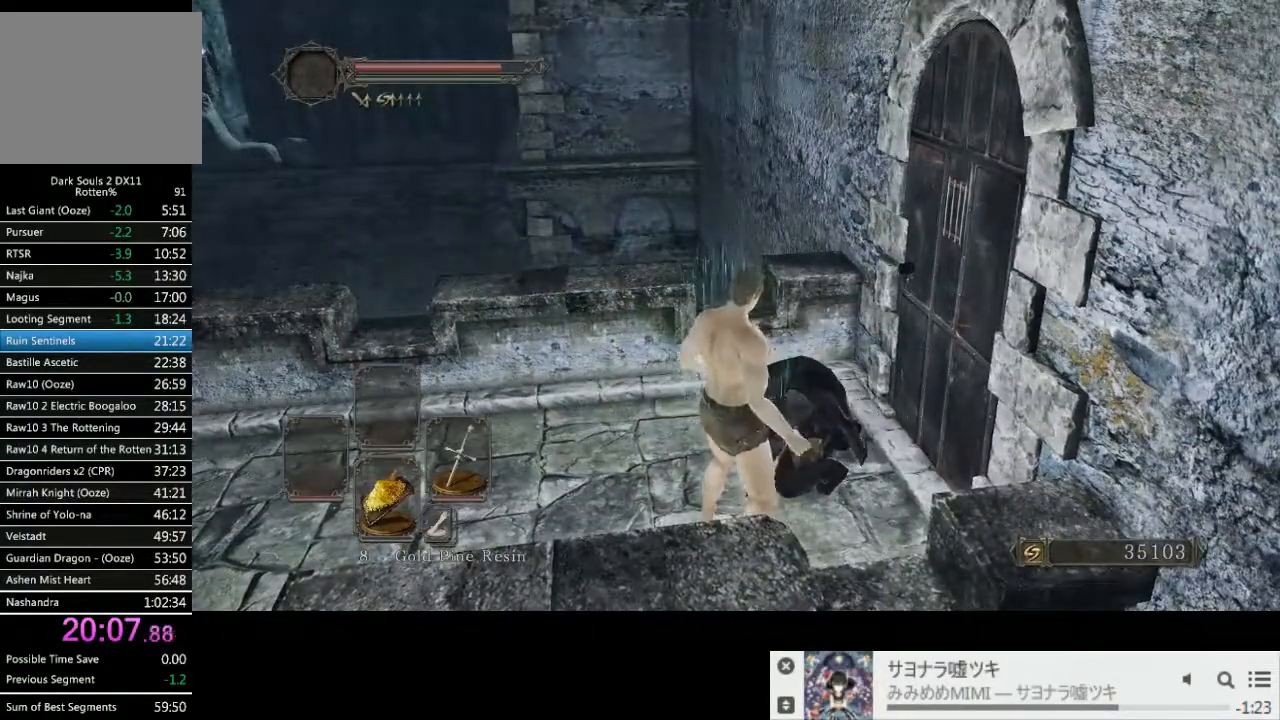
{"dt_ms": 500, "buttons": [], "left_stick": "center", "right_stick": "right", "events": [[367, "right_stick", "right"]]}
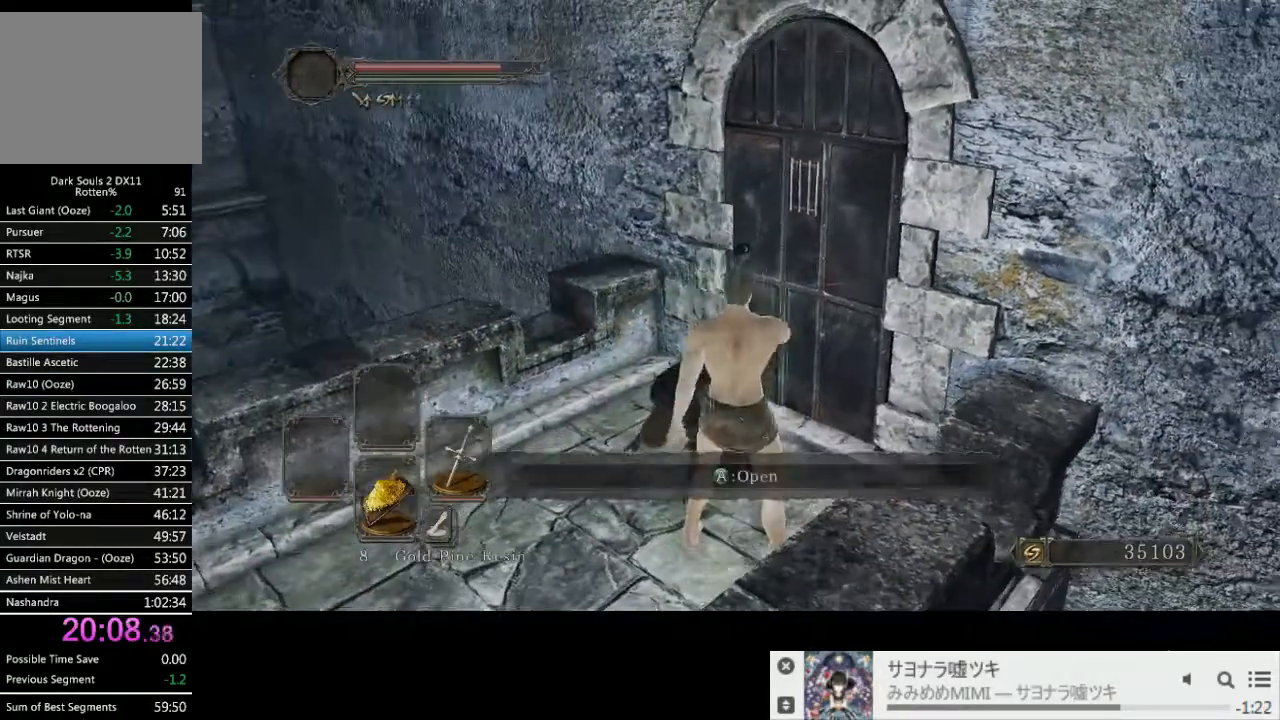
{"dt_ms": 500, "buttons": ["SQUARE"], "left_stick": "center", "right_stick": "center", "events": [[250, "right_stick", "center"], [450, "SQUARE", "down"]]}
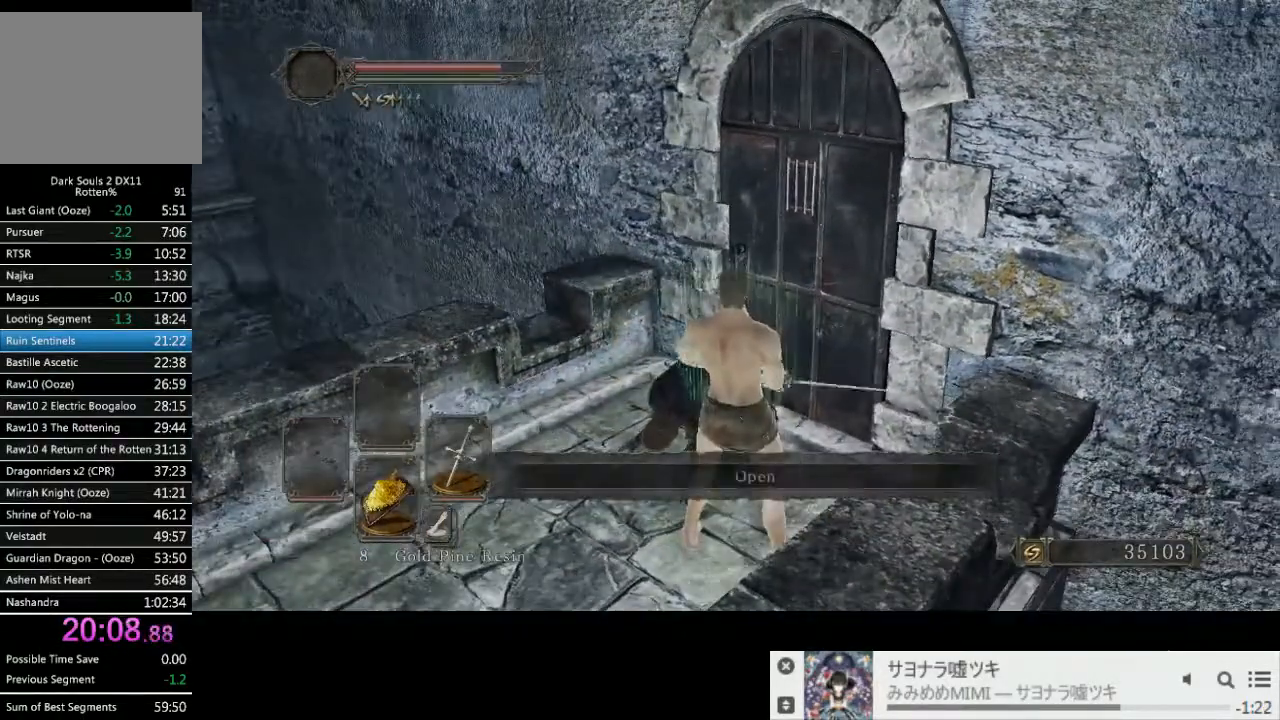
{"dt_ms": 500, "buttons": [], "left_stick": "center", "right_stick": "center", "events": [[33, "SQUARE", "up"]]}
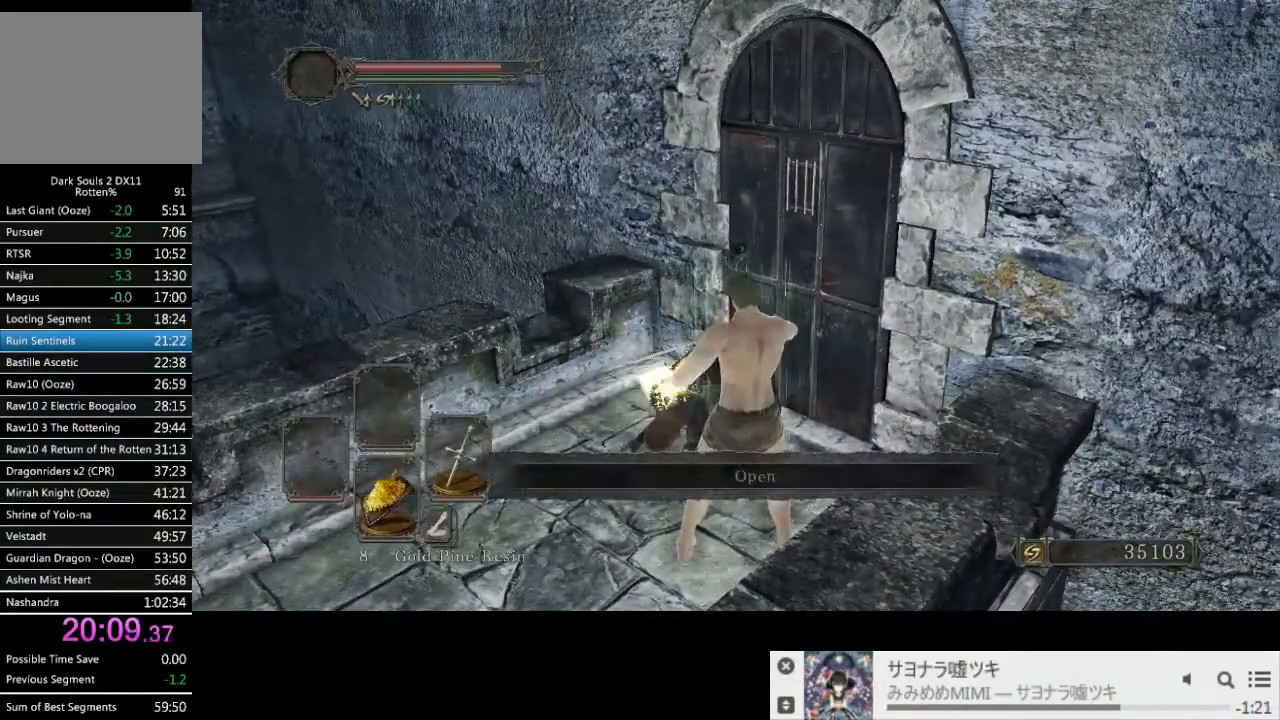
{"dt_ms": 500, "buttons": [], "left_stick": "center", "right_stick": "center", "events": []}
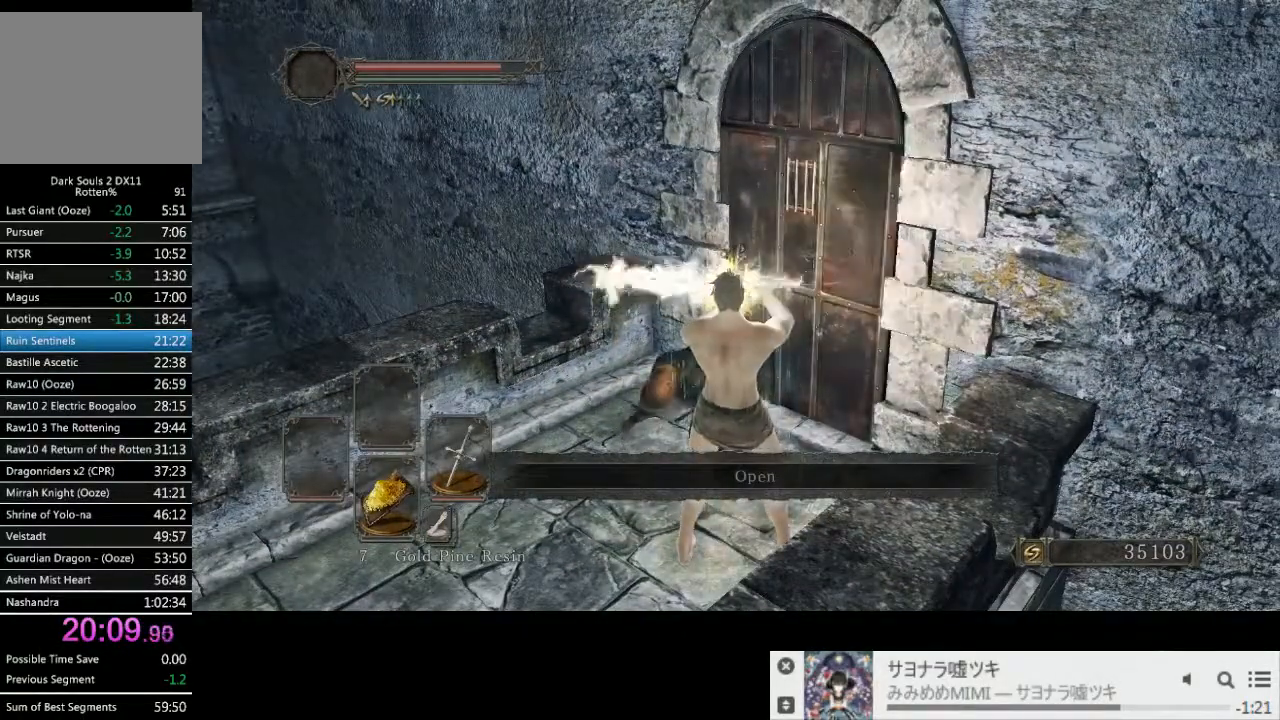
{"dt_ms": 500, "buttons": [], "left_stick": "center", "right_stick": "center", "events": []}
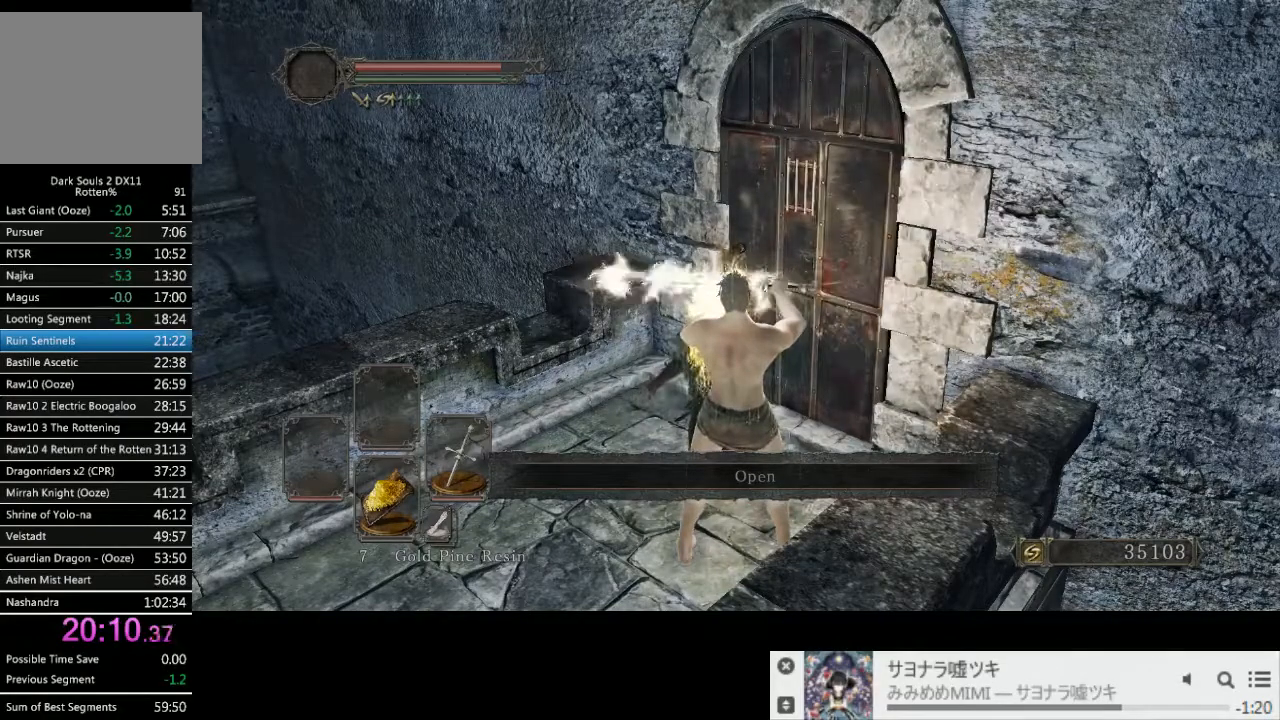
{"dt_ms": 500, "buttons": [], "left_stick": "center", "right_stick": "center", "events": []}
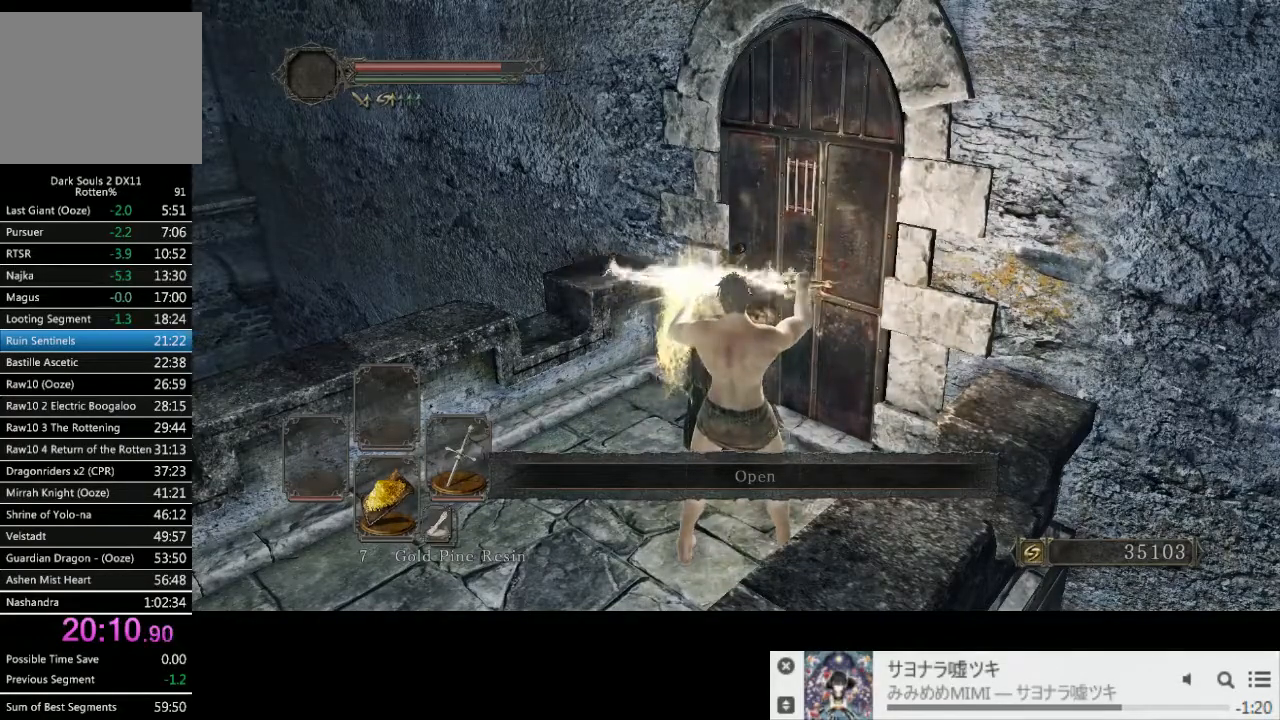
{"dt_ms": 500, "buttons": [], "left_stick": "center", "right_stick": "center", "events": []}
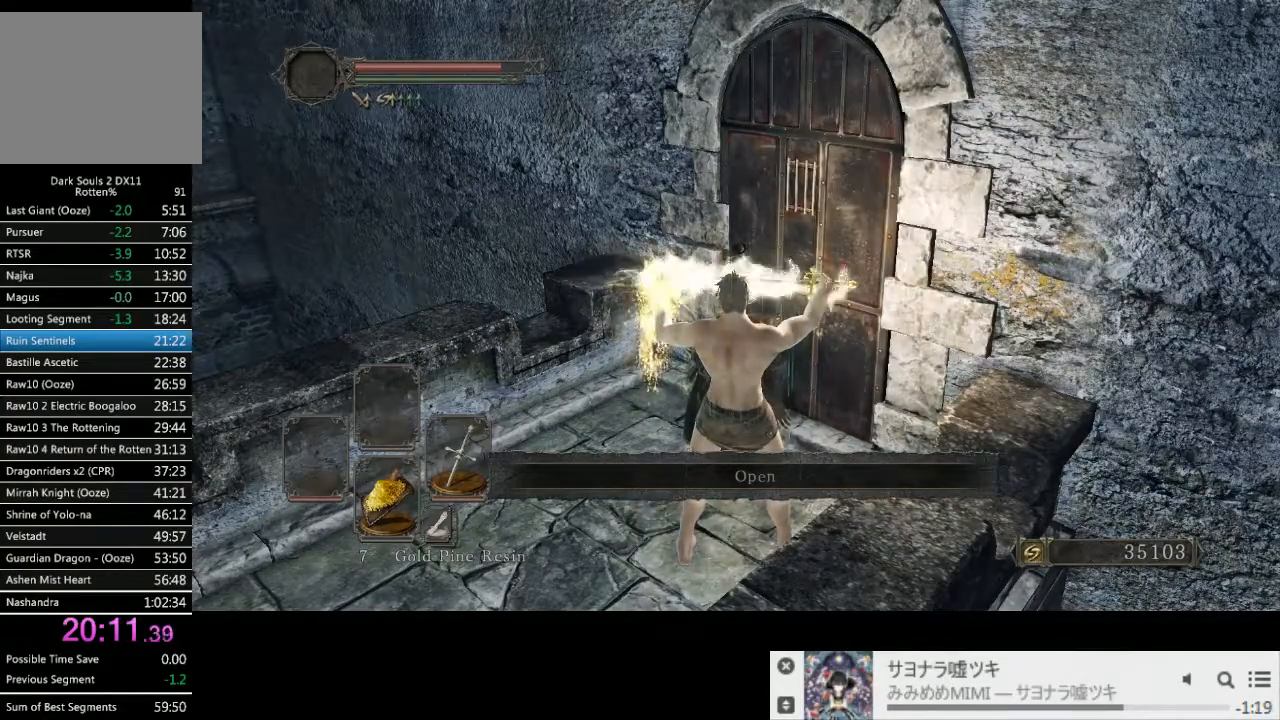
{"dt_ms": 500, "buttons": [], "left_stick": "center", "right_stick": "center", "events": []}
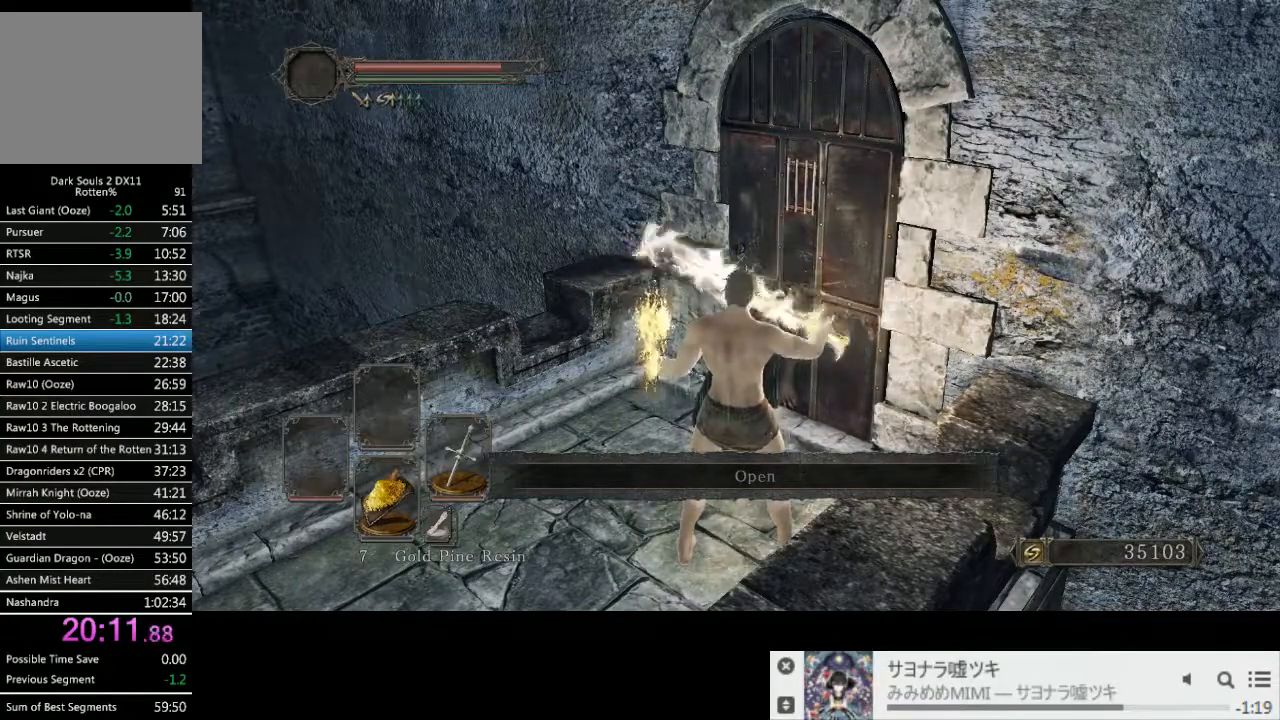
{"dt_ms": 500, "buttons": [], "left_stick": "center", "right_stick": "down-right", "events": [[367, "right_stick", "down-right"]]}
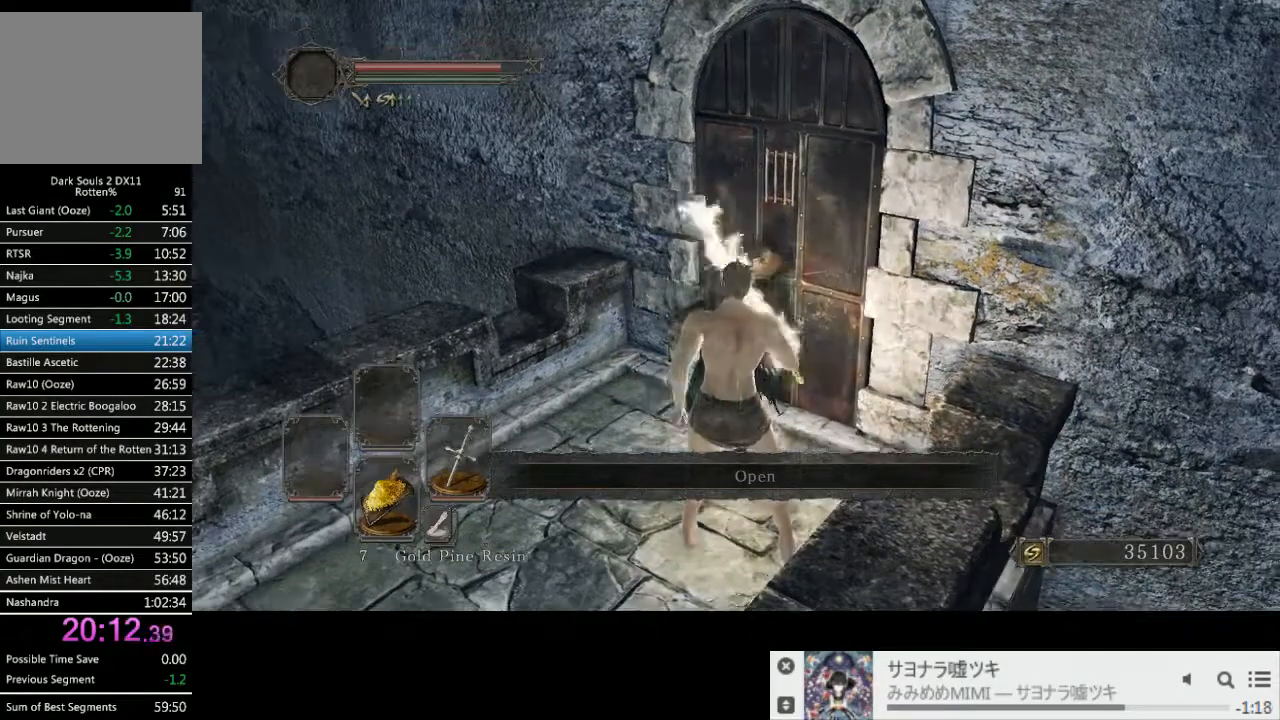
{"dt_ms": 500, "buttons": [], "left_stick": "center", "right_stick": "down-right", "events": []}
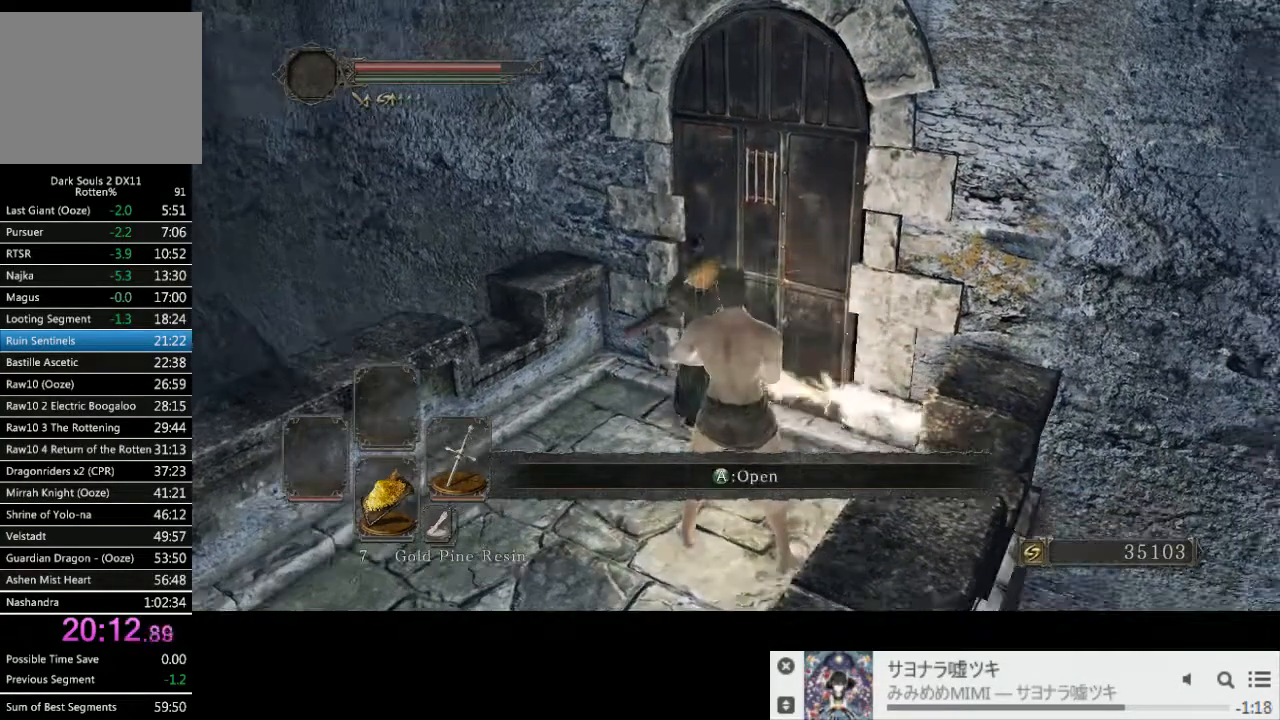
{"dt_ms": 500, "buttons": [], "left_stick": "center", "right_stick": "center", "events": [[33, "right_stick", "center"]]}
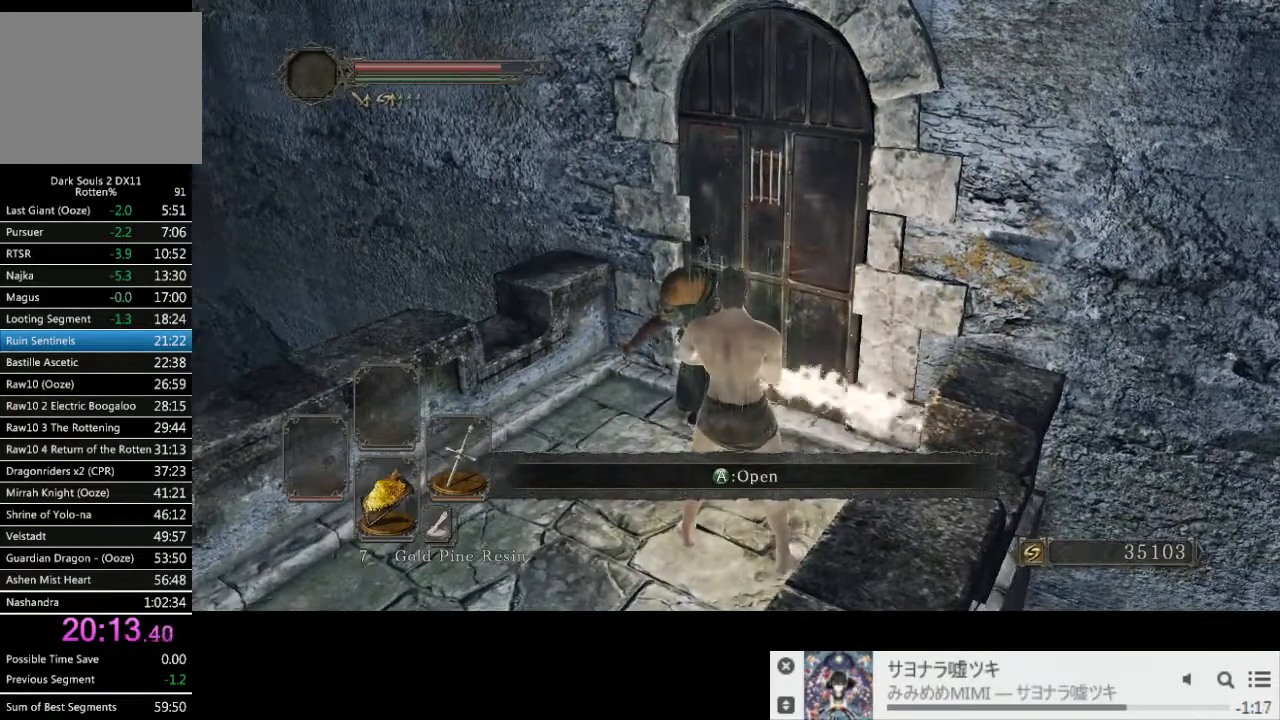
{"dt_ms": 500, "buttons": [], "left_stick": "center", "right_stick": "center", "events": []}
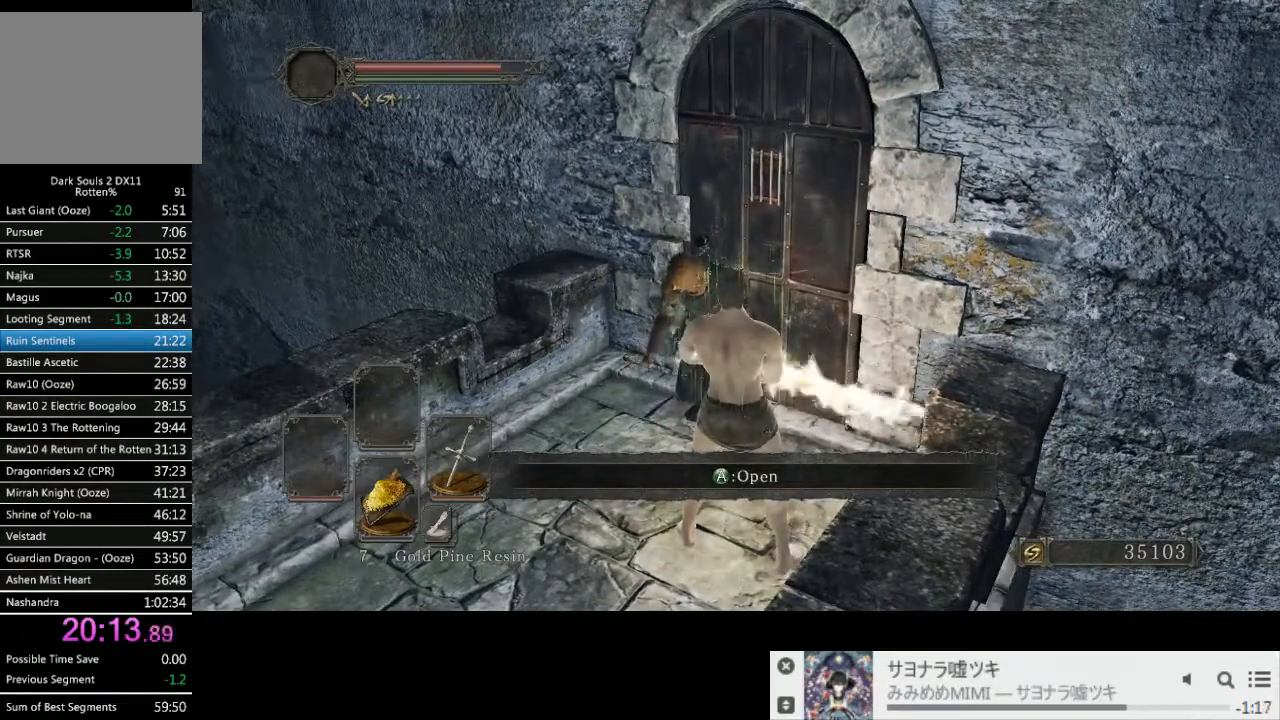
{"dt_ms": 500, "buttons": [], "left_stick": "center", "right_stick": "center", "events": [[317, "R1", "down"], [400, "R1", "up"]]}
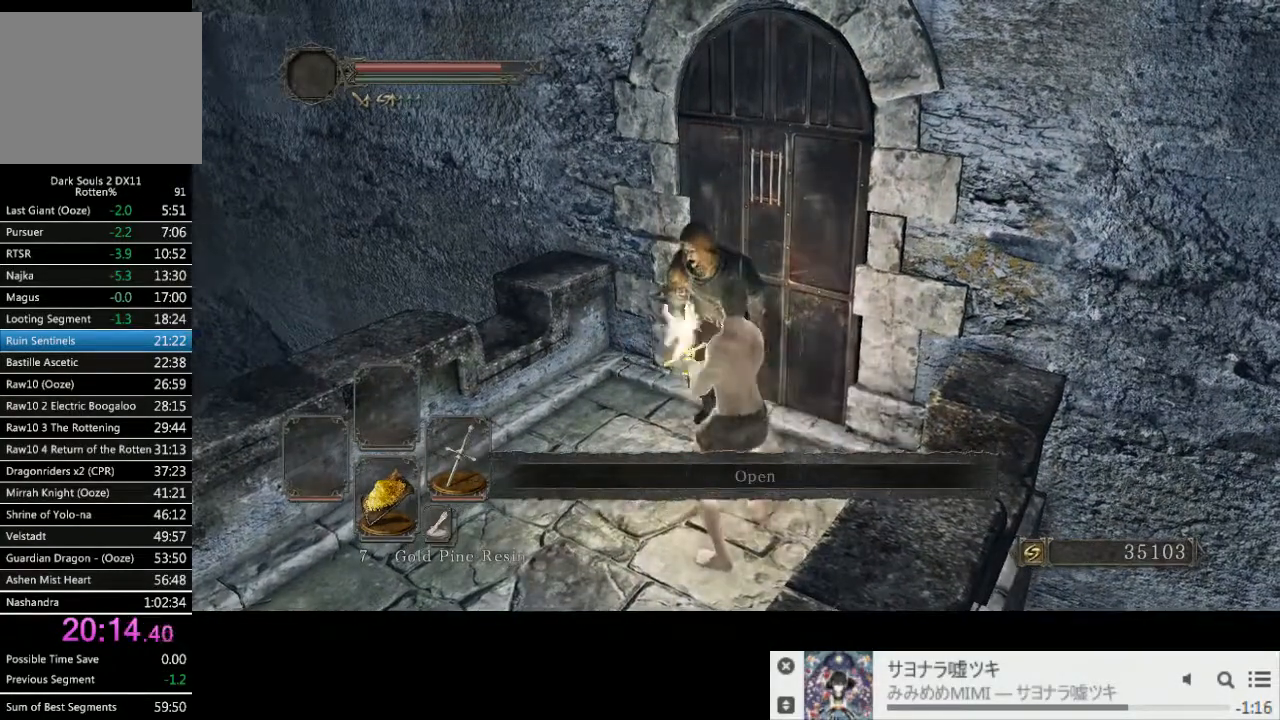
{"dt_ms": 500, "buttons": [], "left_stick": "center", "right_stick": "center", "events": []}
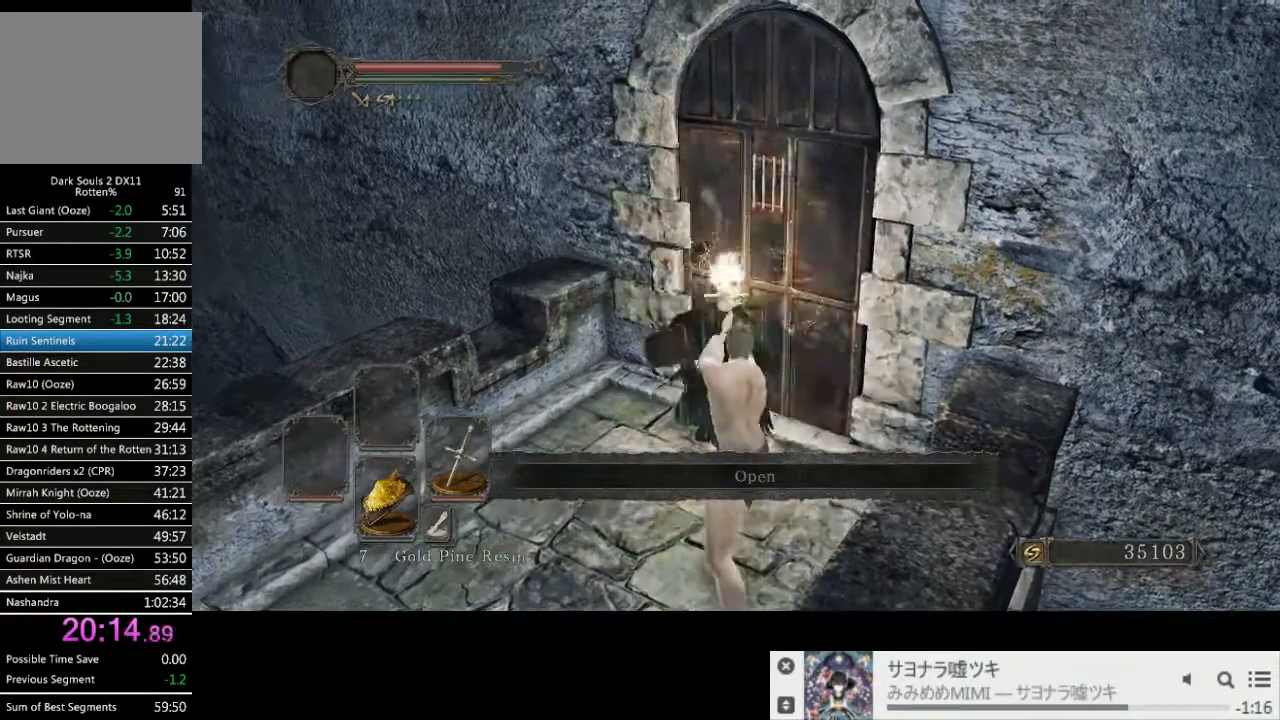
{"dt_ms": 500, "buttons": [], "left_stick": "up-left", "right_stick": "center", "events": [[50, "left_stick", "up"], [67, "right_stick", "down-right"], [167, "right_stick", "center"], [467, "left_stick", "up-left"]]}
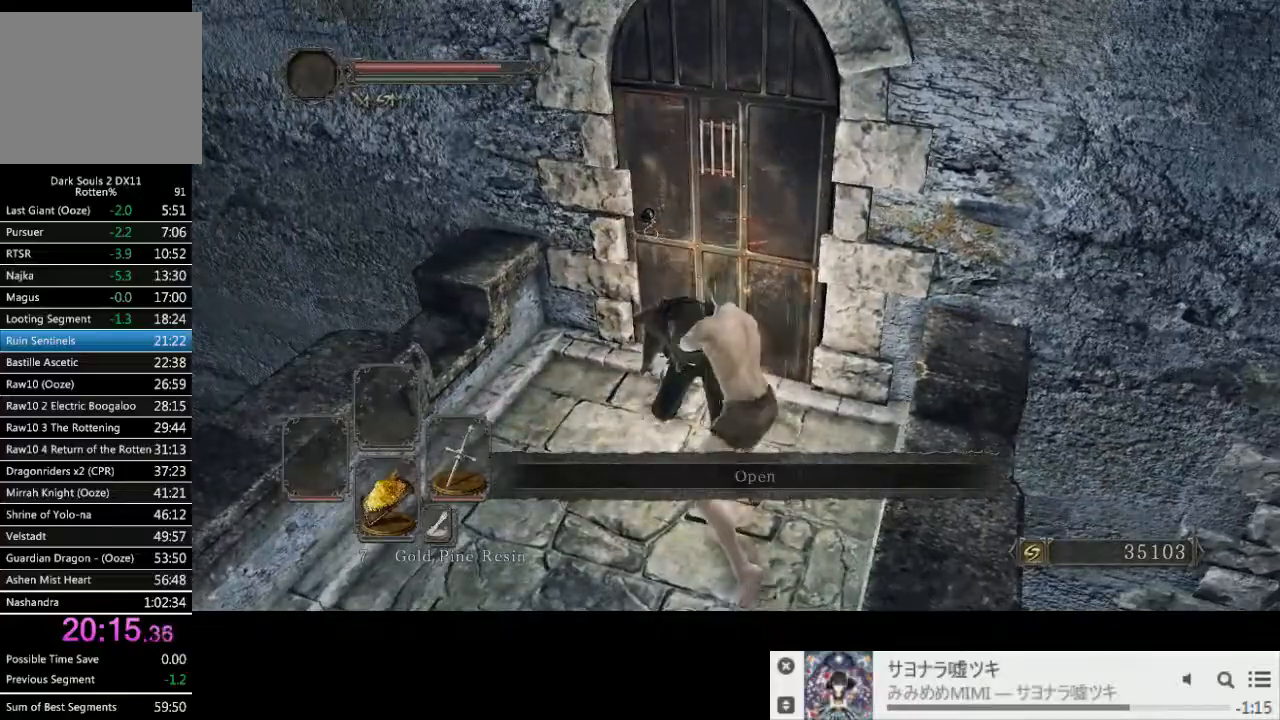
{"dt_ms": 500, "buttons": ["CROSS"], "left_stick": "up-left", "right_stick": "center", "events": [[117, "CROSS", "down"], [200, "CROSS", "up"], [300, "CROSS", "down"], [367, "CROSS", "up"], [467, "CROSS", "down"]]}
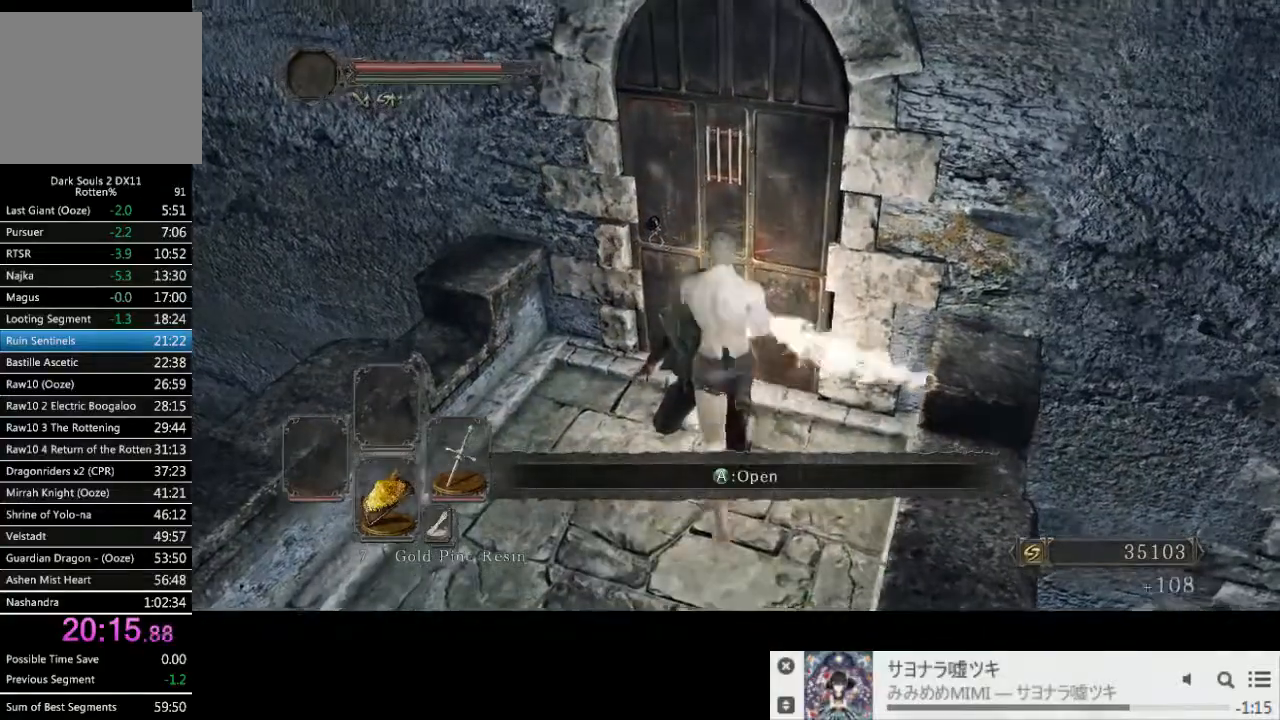
{"dt_ms": 500, "buttons": [], "left_stick": "center", "right_stick": "center", "events": [[50, "CROSS", "up"], [133, "CROSS", "down"], [200, "CROSS", "up"], [267, "CROSS", "down"], [317, "CROSS", "up"], [367, "left_stick", "center"]]}
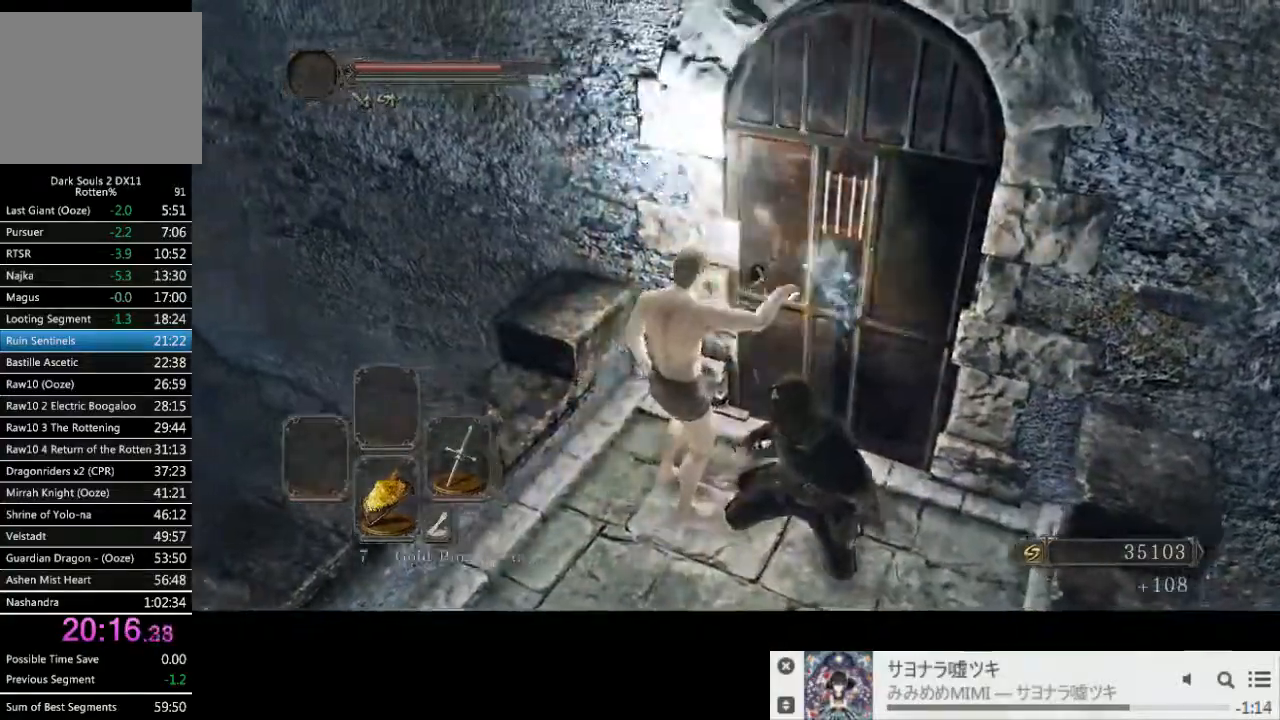
{"dt_ms": 500, "buttons": [], "left_stick": "center", "right_stick": "center", "events": [[17, "right_stick", "right"], [150, "right_stick", "center"]]}
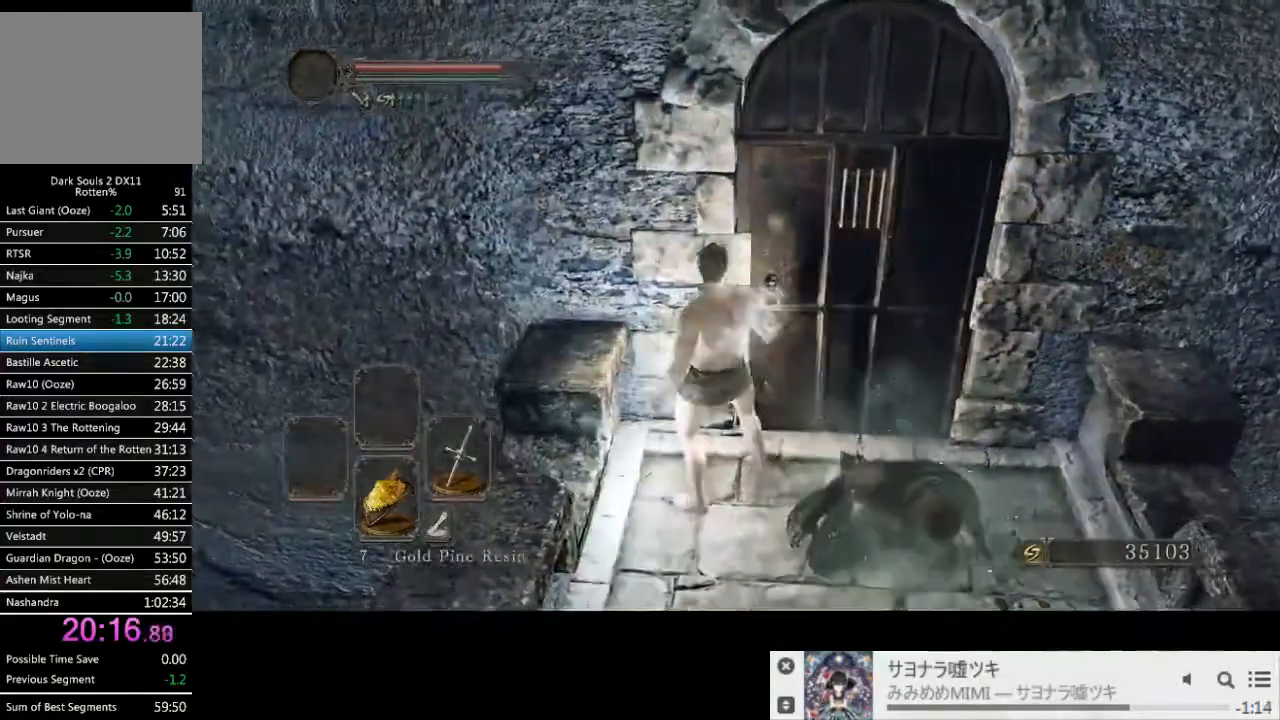
{"dt_ms": 500, "buttons": [], "left_stick": "center", "right_stick": "up-right", "events": [[33, "right_stick", "up-right"]]}
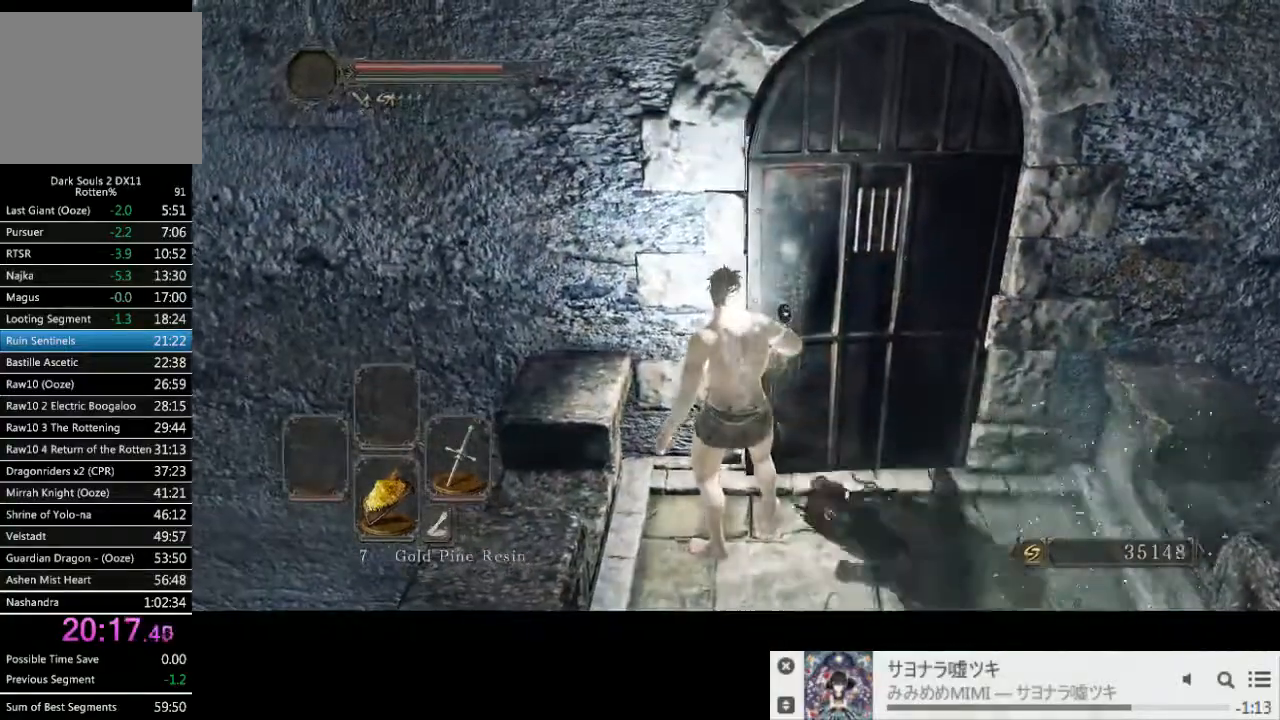
{"dt_ms": 500, "buttons": [], "left_stick": "up", "right_stick": "center", "events": [[200, "right_stick", "center"], [250, "left_stick", "up"]]}
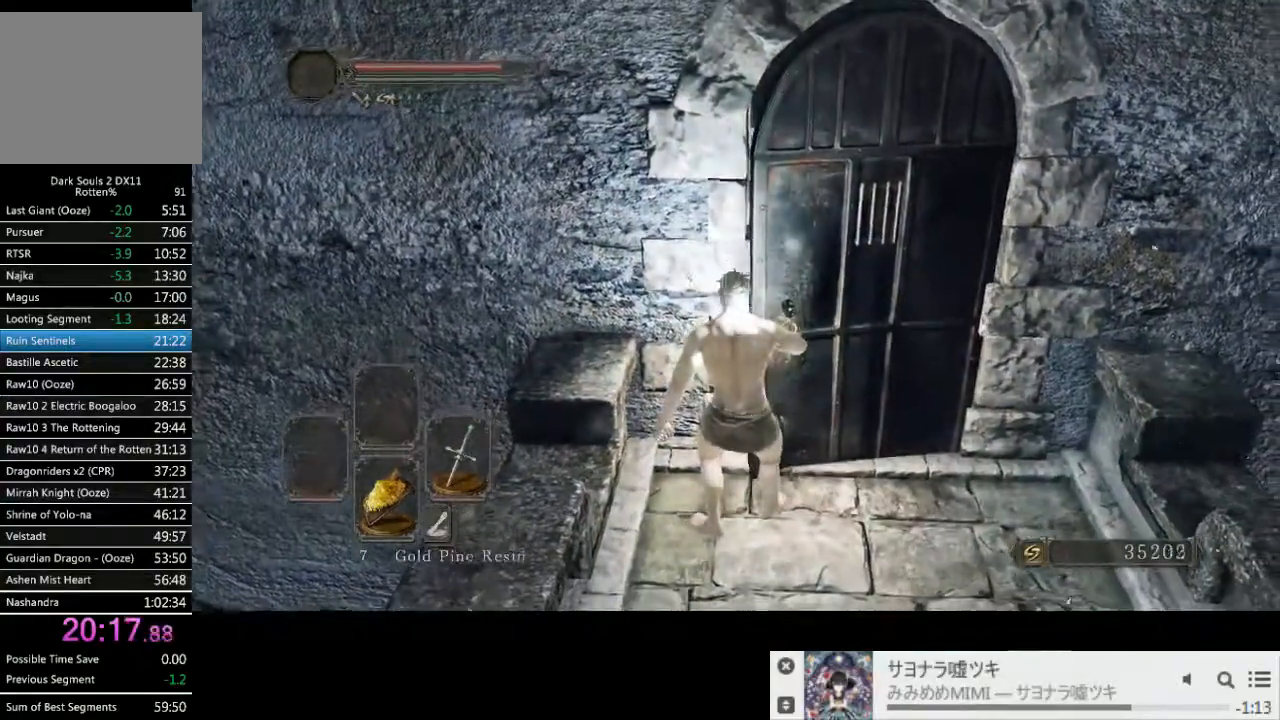
{"dt_ms": 500, "buttons": [], "left_stick": "up", "right_stick": "center", "events": []}
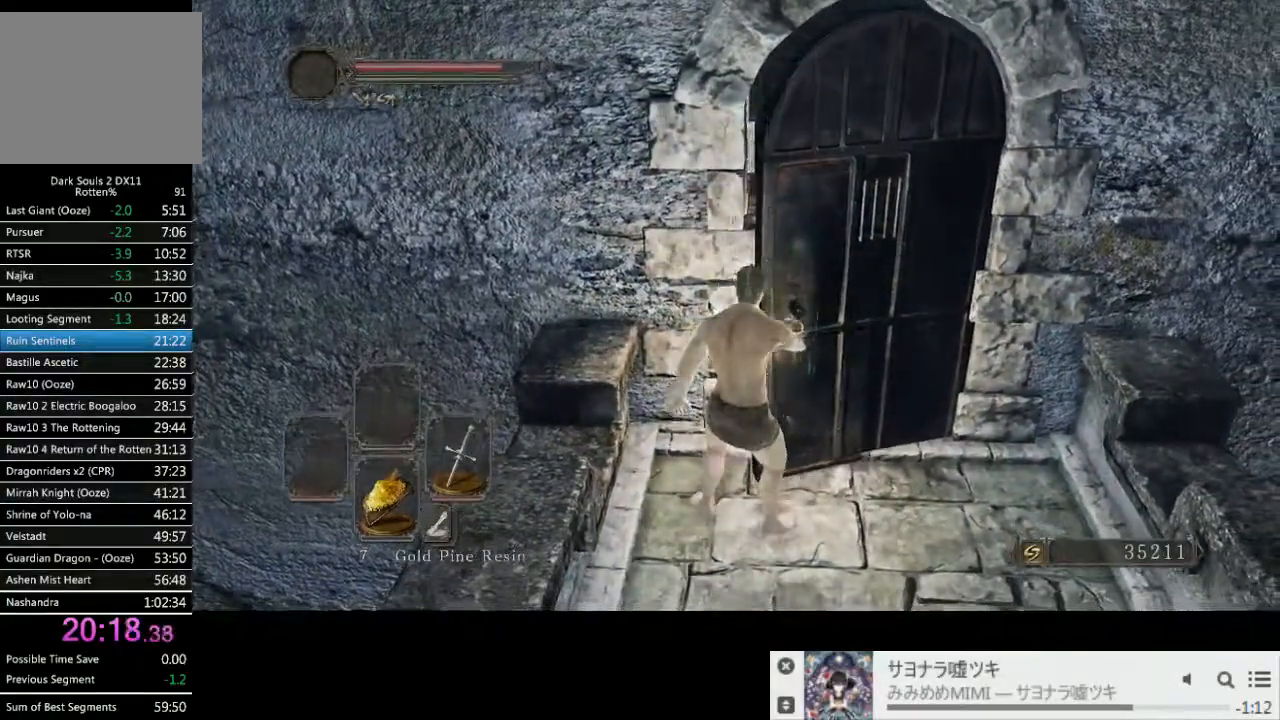
{"dt_ms": 500, "buttons": [], "left_stick": "up", "right_stick": "center", "events": []}
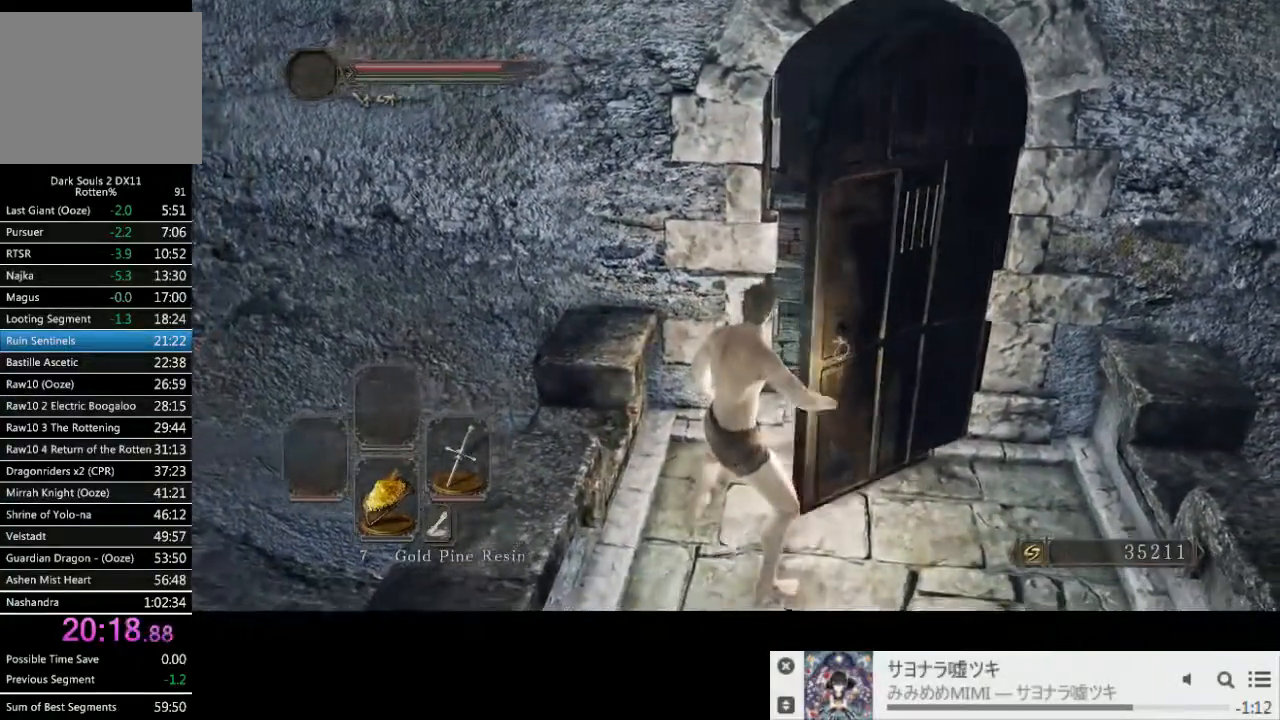
{"dt_ms": 500, "buttons": ["CIRCLE"], "left_stick": "up-right", "right_stick": "center", "events": [[33, "left_stick", "up-right"], [200, "CIRCLE", "down"]]}
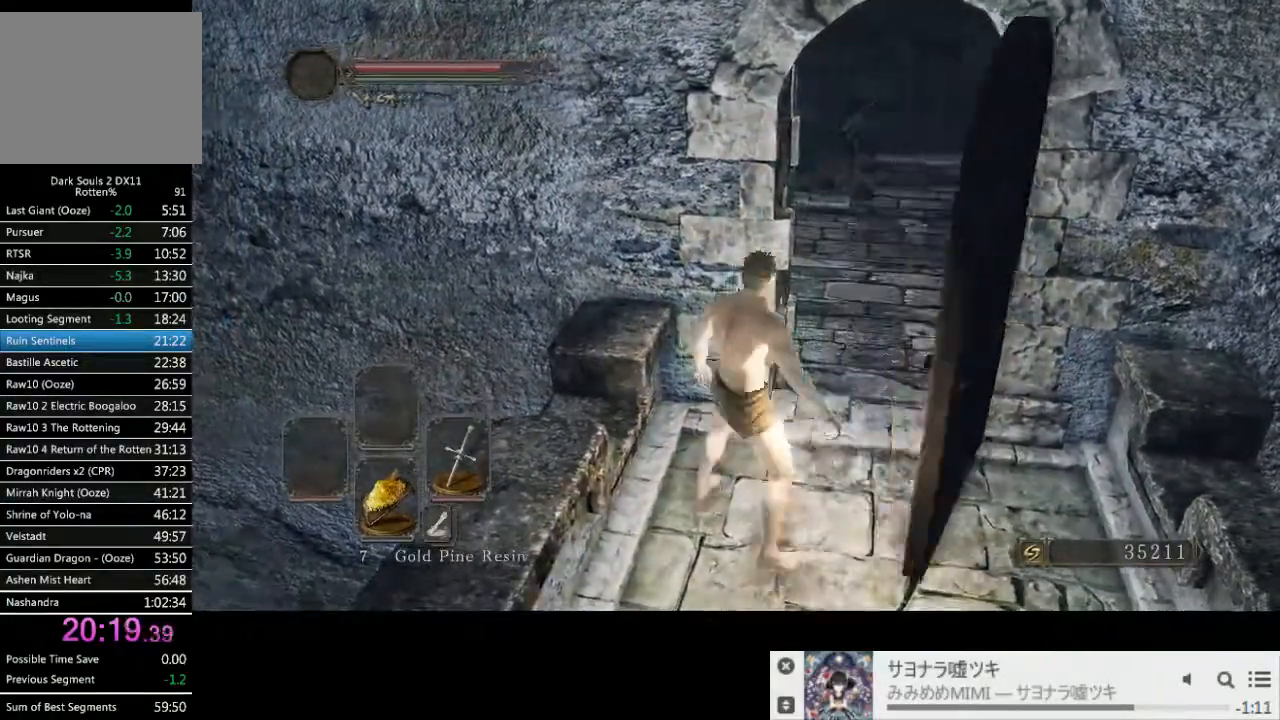
{"dt_ms": 500, "buttons": ["CIRCLE"], "left_stick": "up-right", "right_stick": "center", "events": []}
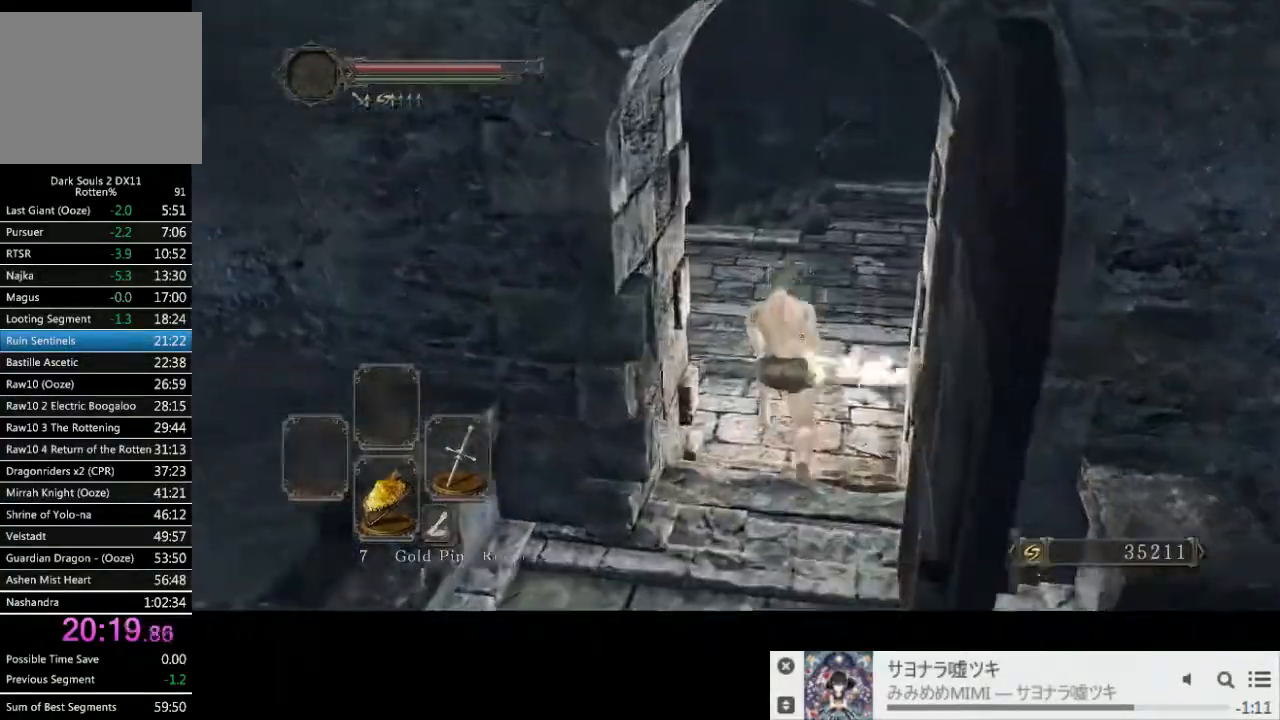
{"dt_ms": 500, "buttons": ["CIRCLE"], "left_stick": "up", "right_stick": "center", "events": [[200, "left_stick", "up"]]}
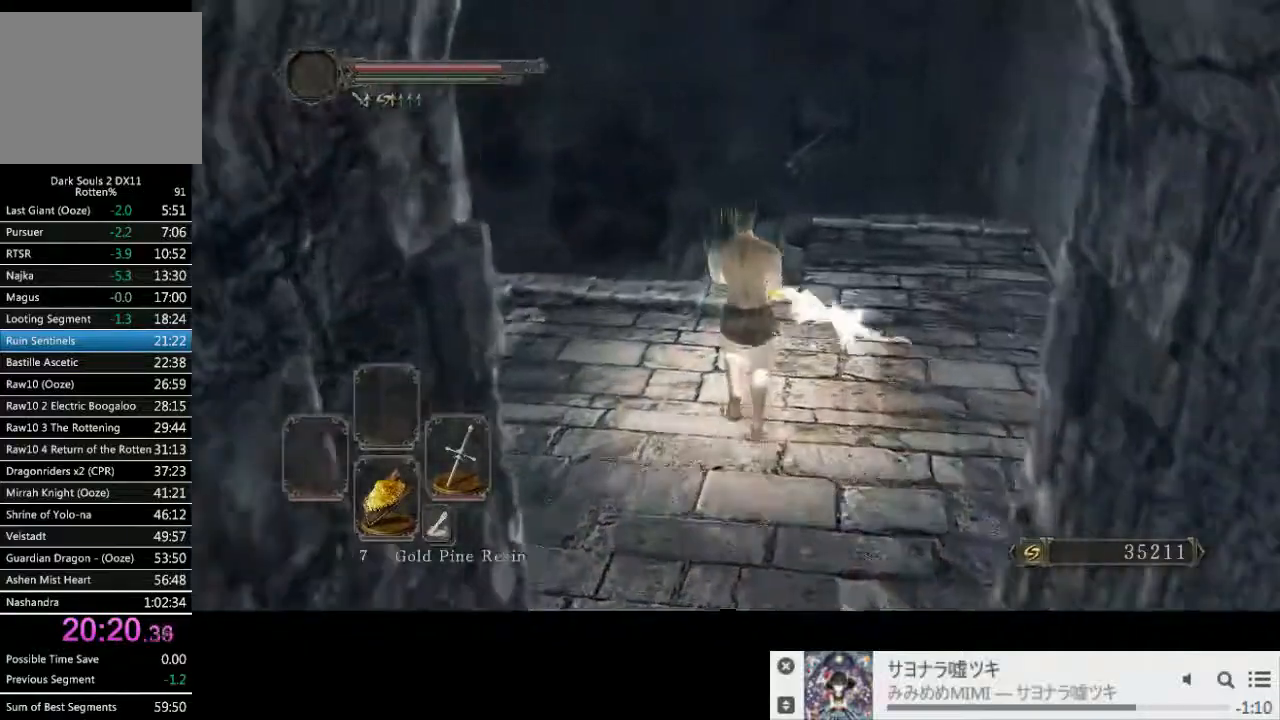
{"dt_ms": 1000, "buttons": [], "left_stick": "center", "right_stick": "center"}